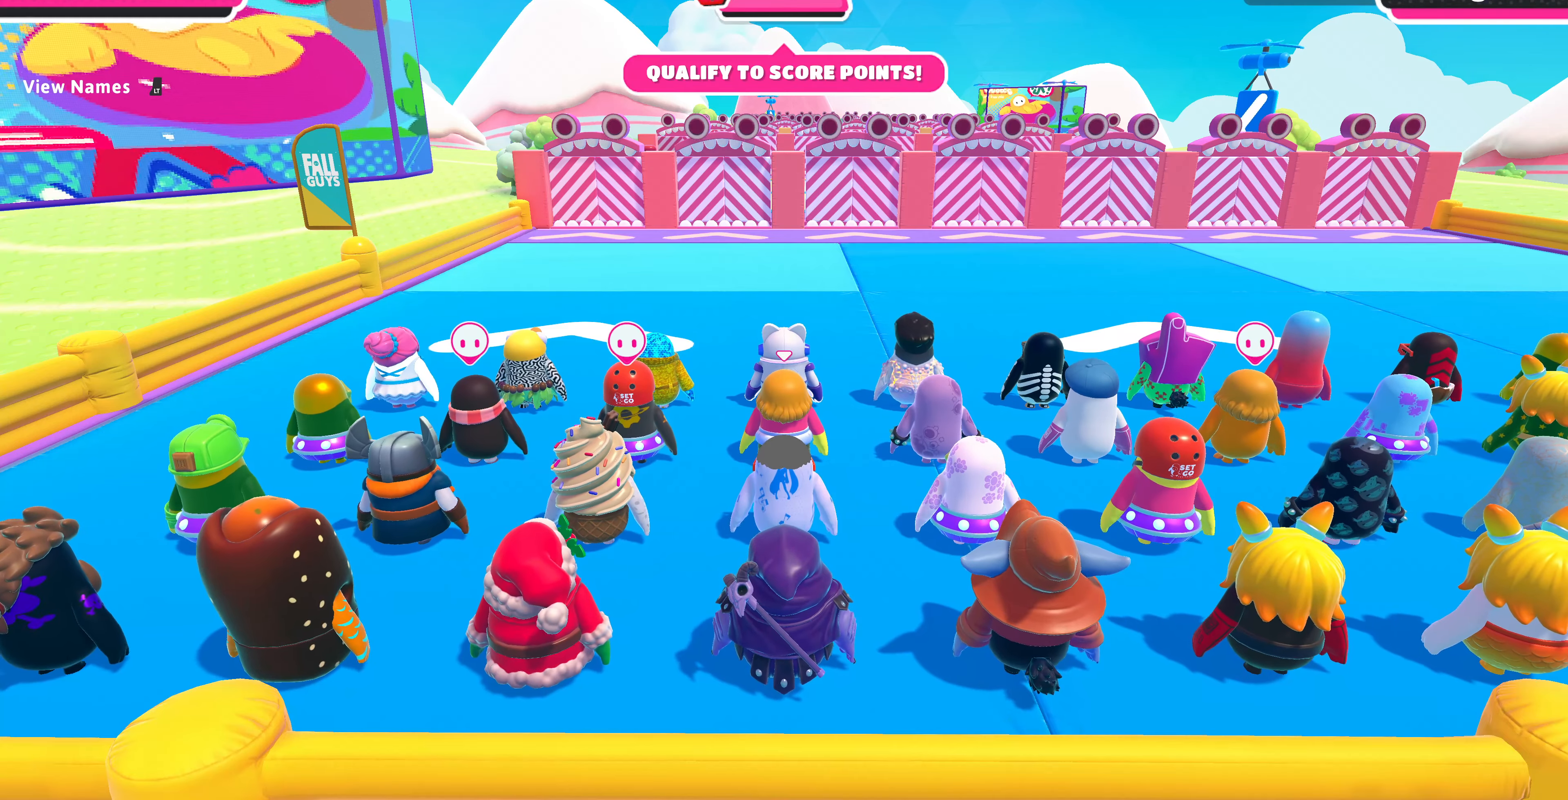
Gameplay with a controller (PlayStation layout); each line is a JSON object with the inputs held at the frame after it. "events" lists button and stick changes between this image and that frame as [ms after this image, input, new state], when the widget could be followed in between.
{"buttons": [], "left_stick": "up", "right_stick": "center", "events": [[266, "left_stick", "up"]]}
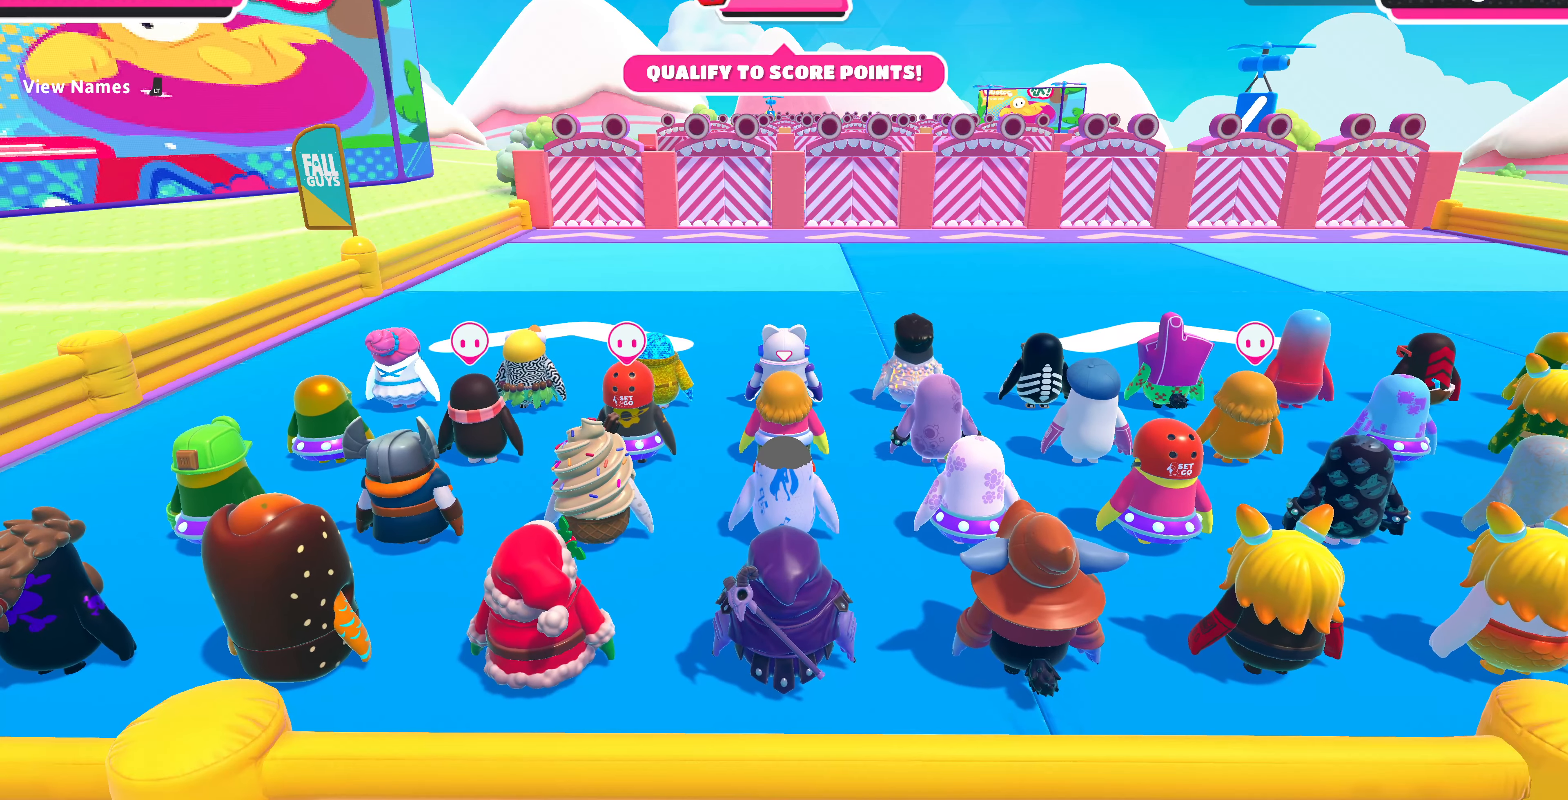
{"buttons": [], "left_stick": "up", "right_stick": "center", "events": []}
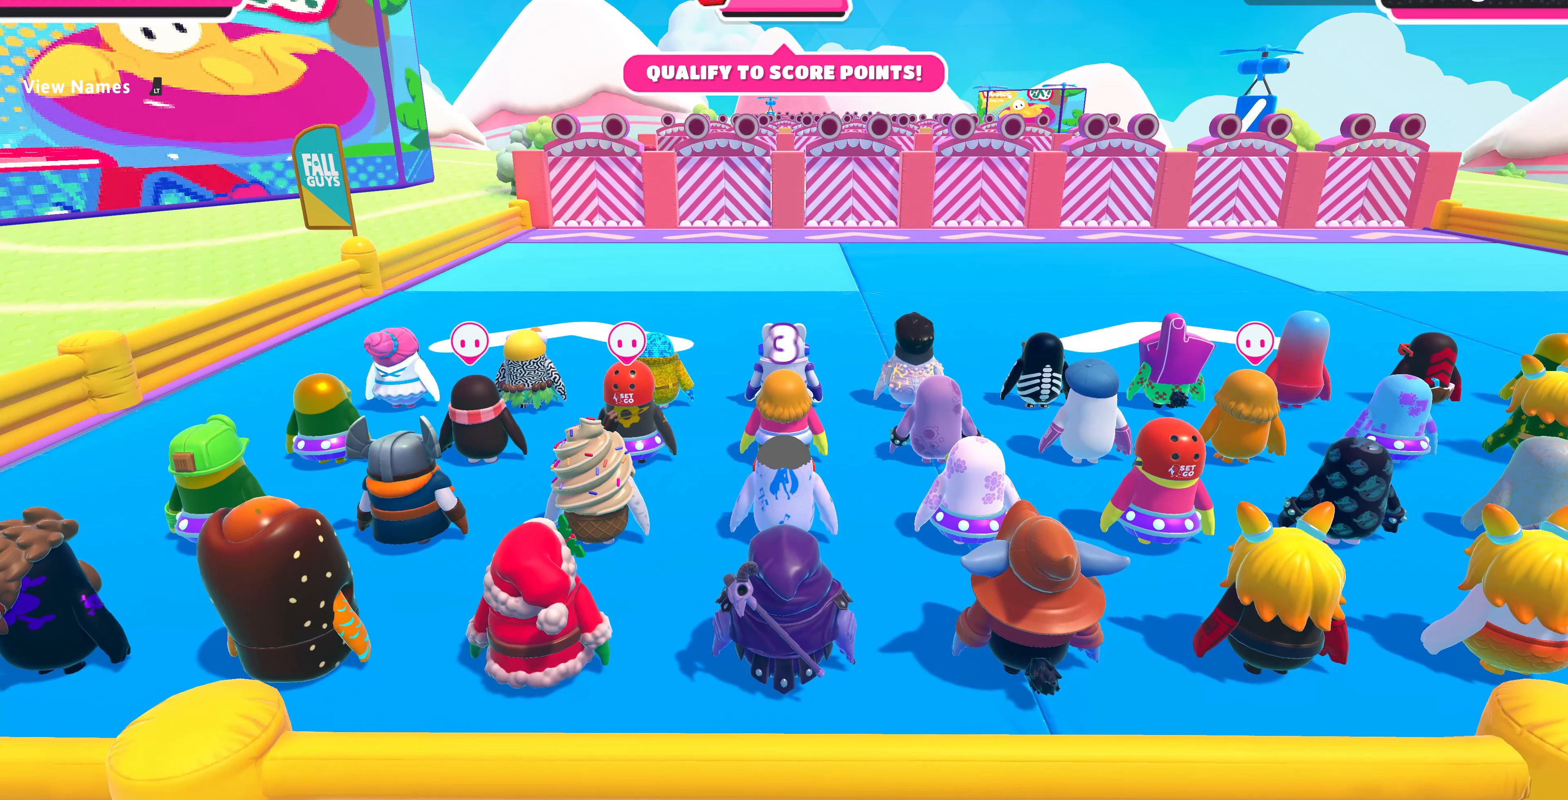
{"buttons": [], "left_stick": "up", "right_stick": "center", "events": []}
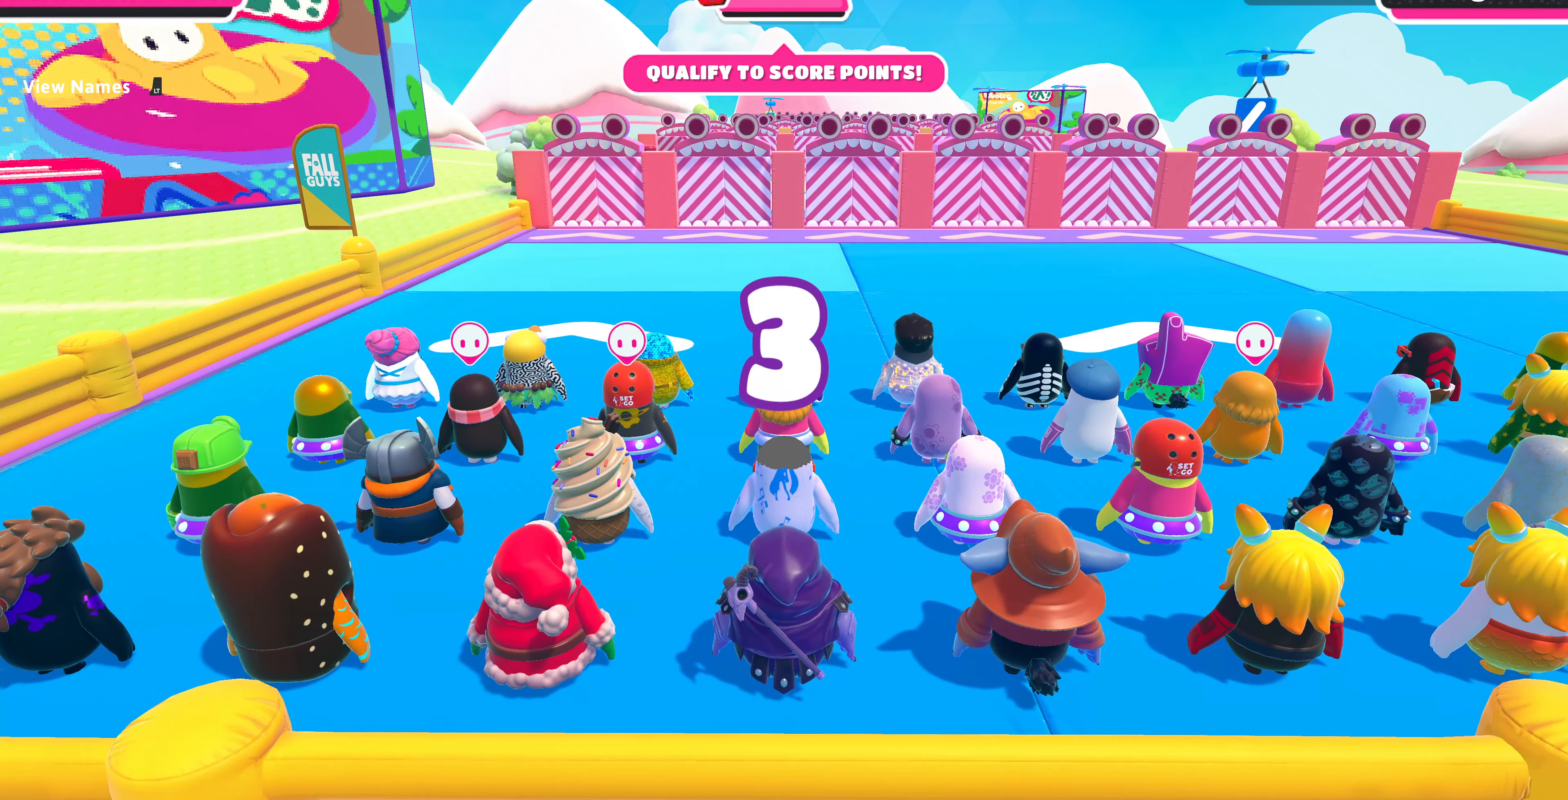
{"buttons": [], "left_stick": "up", "right_stick": "center", "events": []}
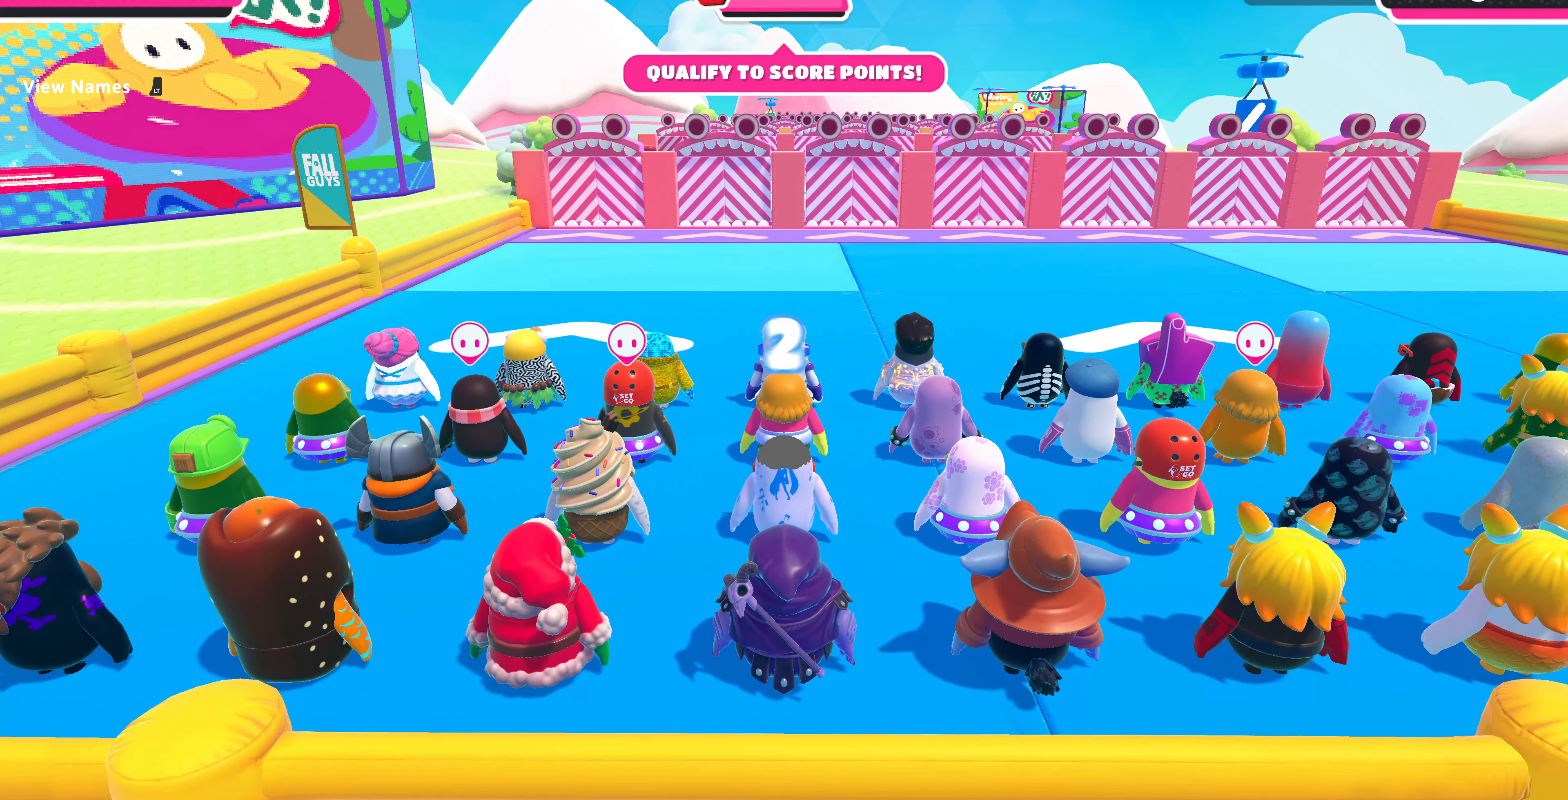
{"buttons": [], "left_stick": "up", "right_stick": "center", "events": []}
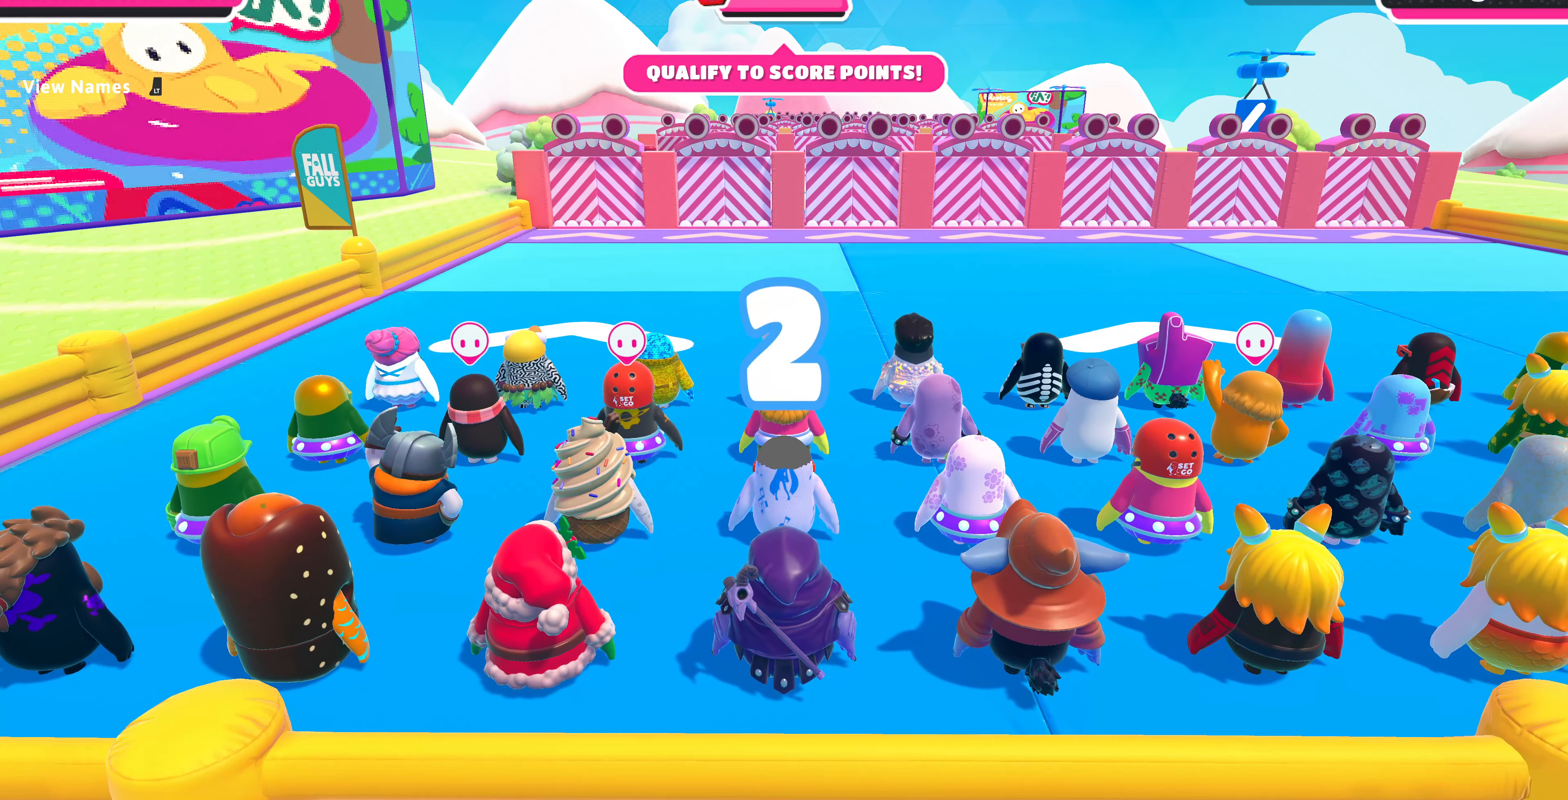
{"buttons": [], "left_stick": "up", "right_stick": "center", "events": []}
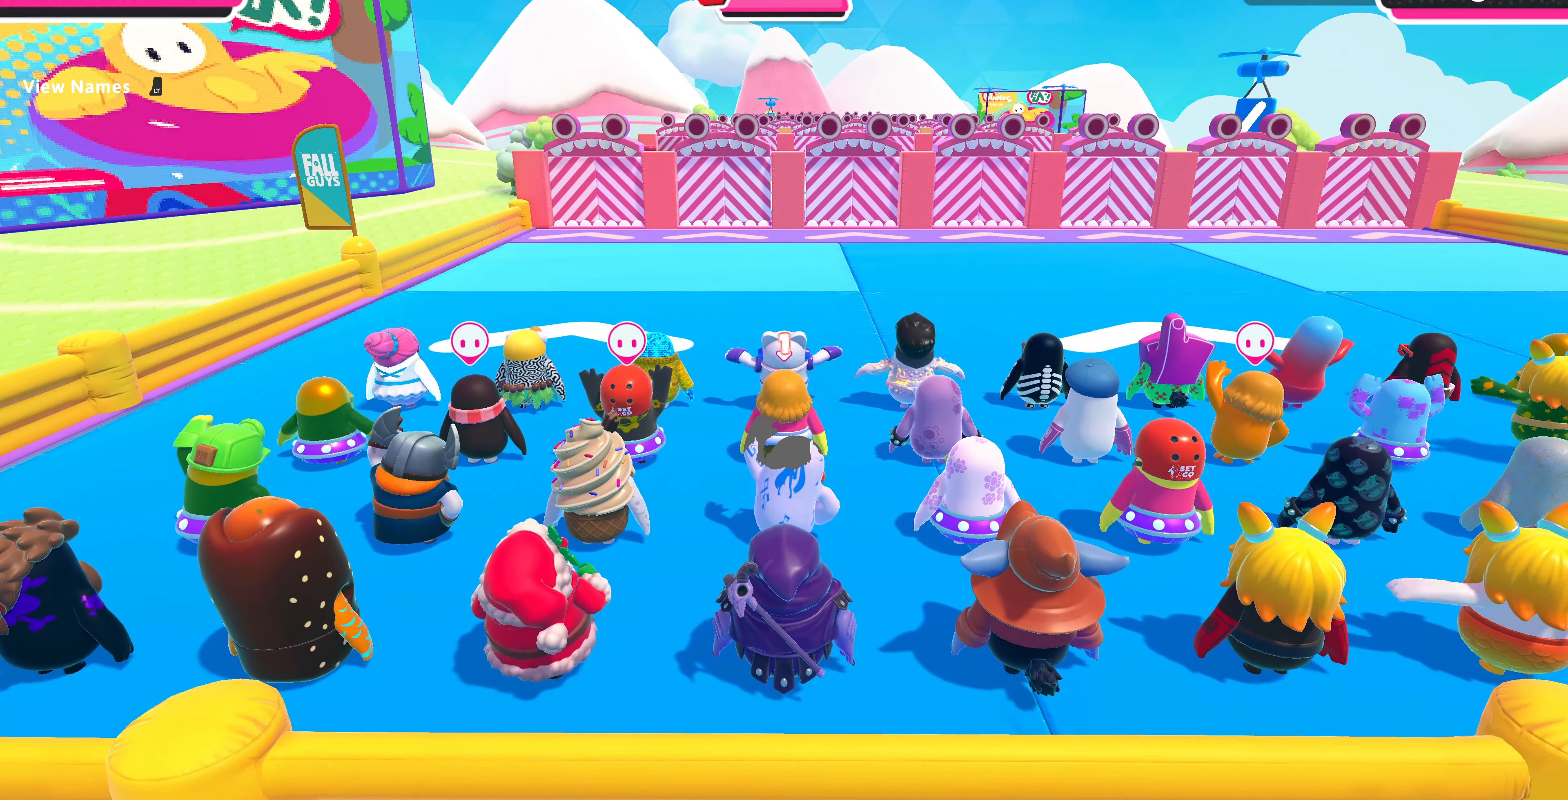
{"buttons": [], "left_stick": "up", "right_stick": "center", "events": []}
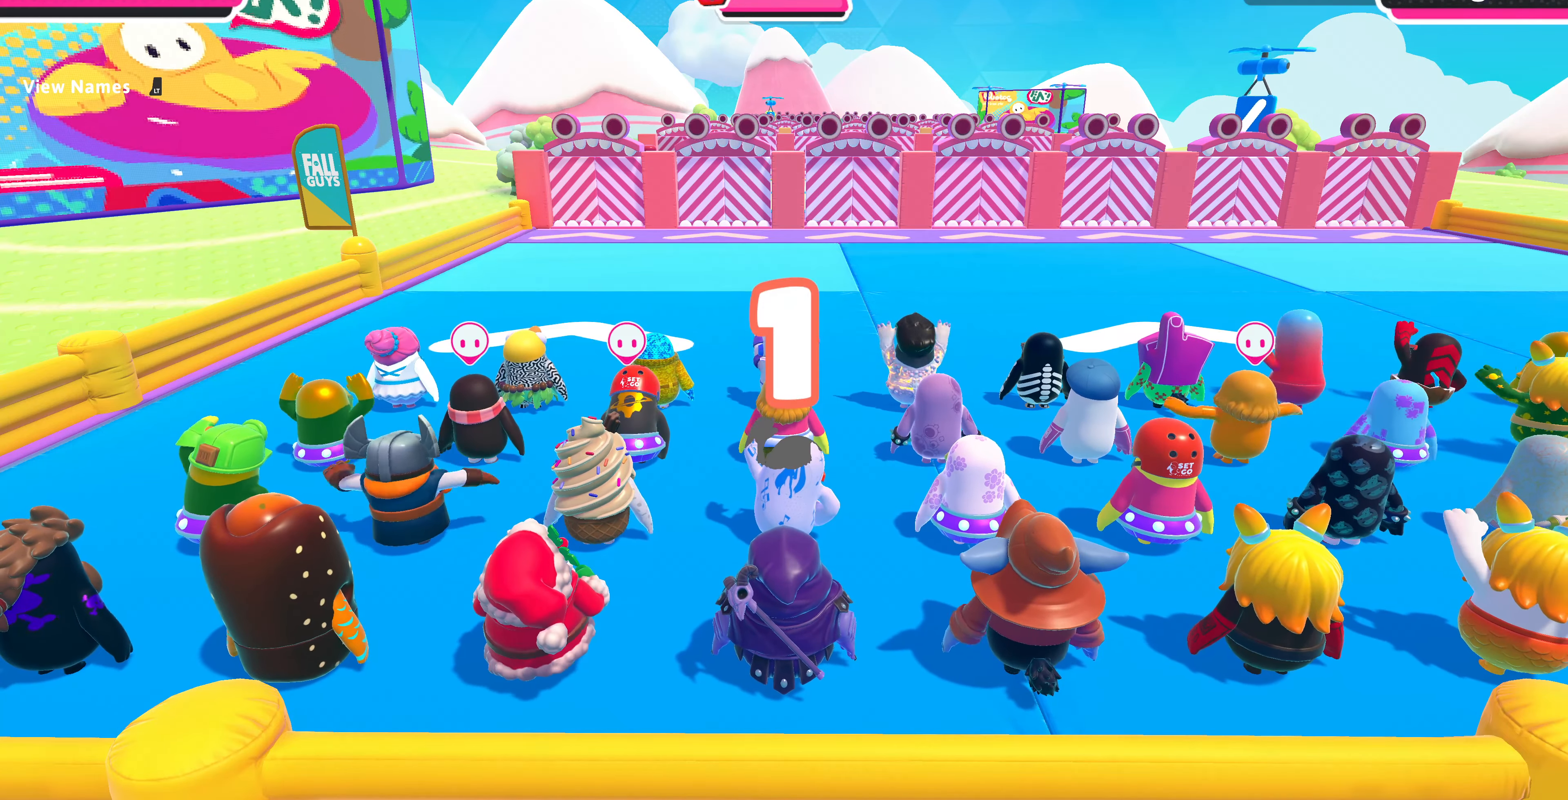
{"buttons": [], "left_stick": "up", "right_stick": "center", "events": []}
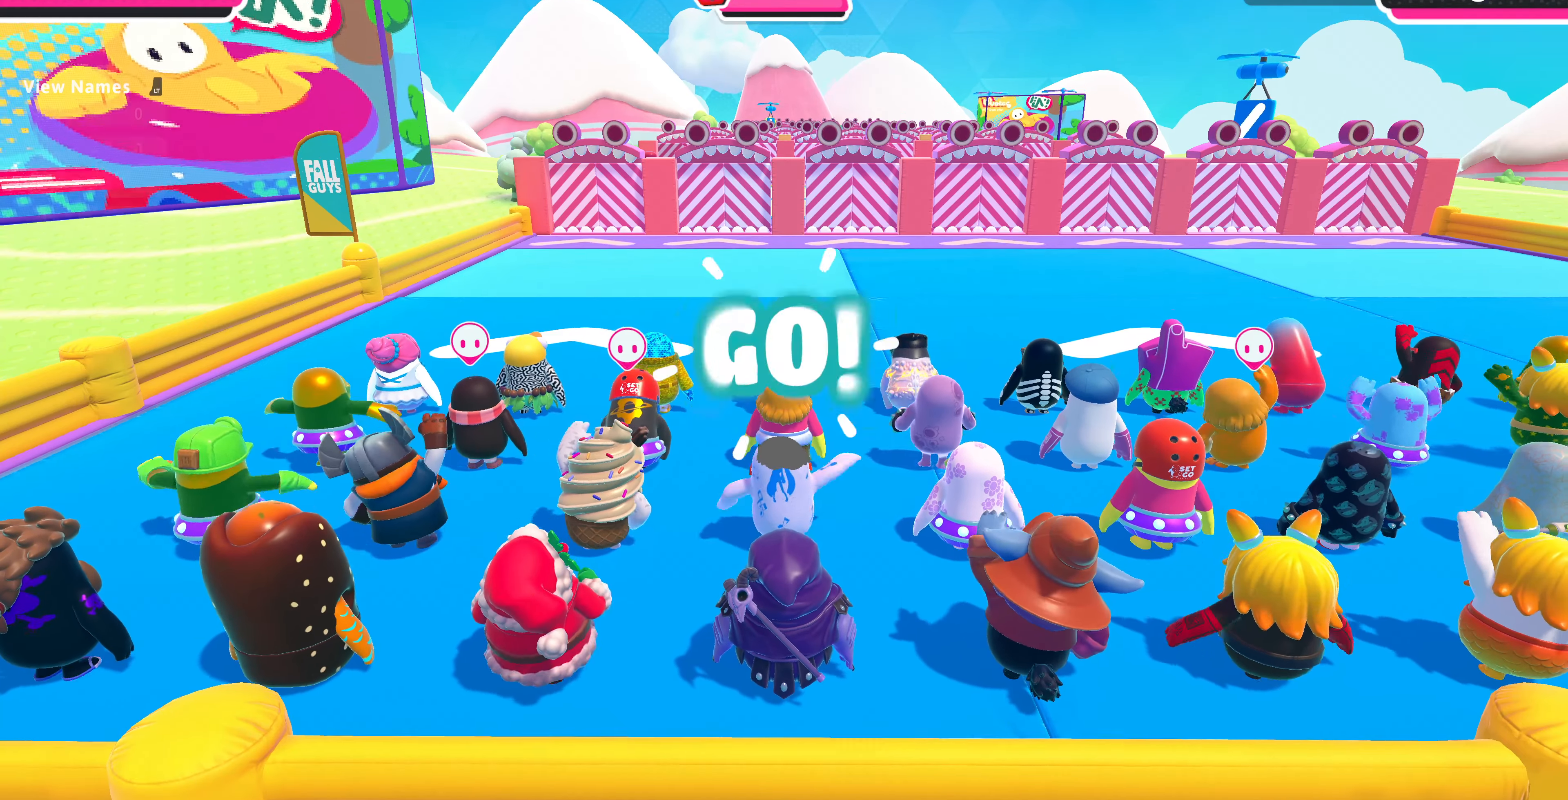
{"buttons": [], "left_stick": "up", "right_stick": "center", "events": []}
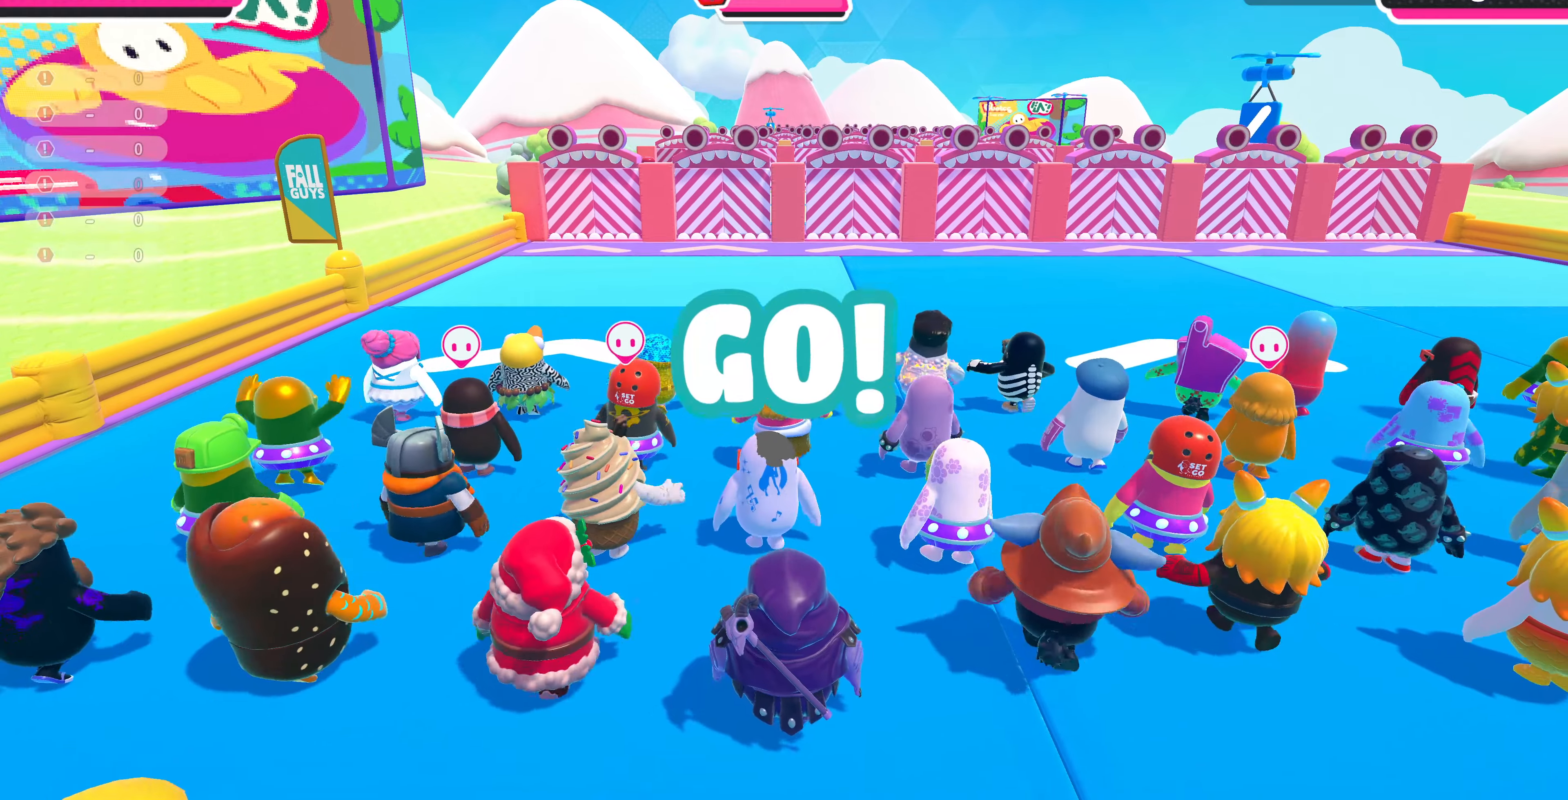
{"buttons": [], "left_stick": "up", "right_stick": "center", "events": []}
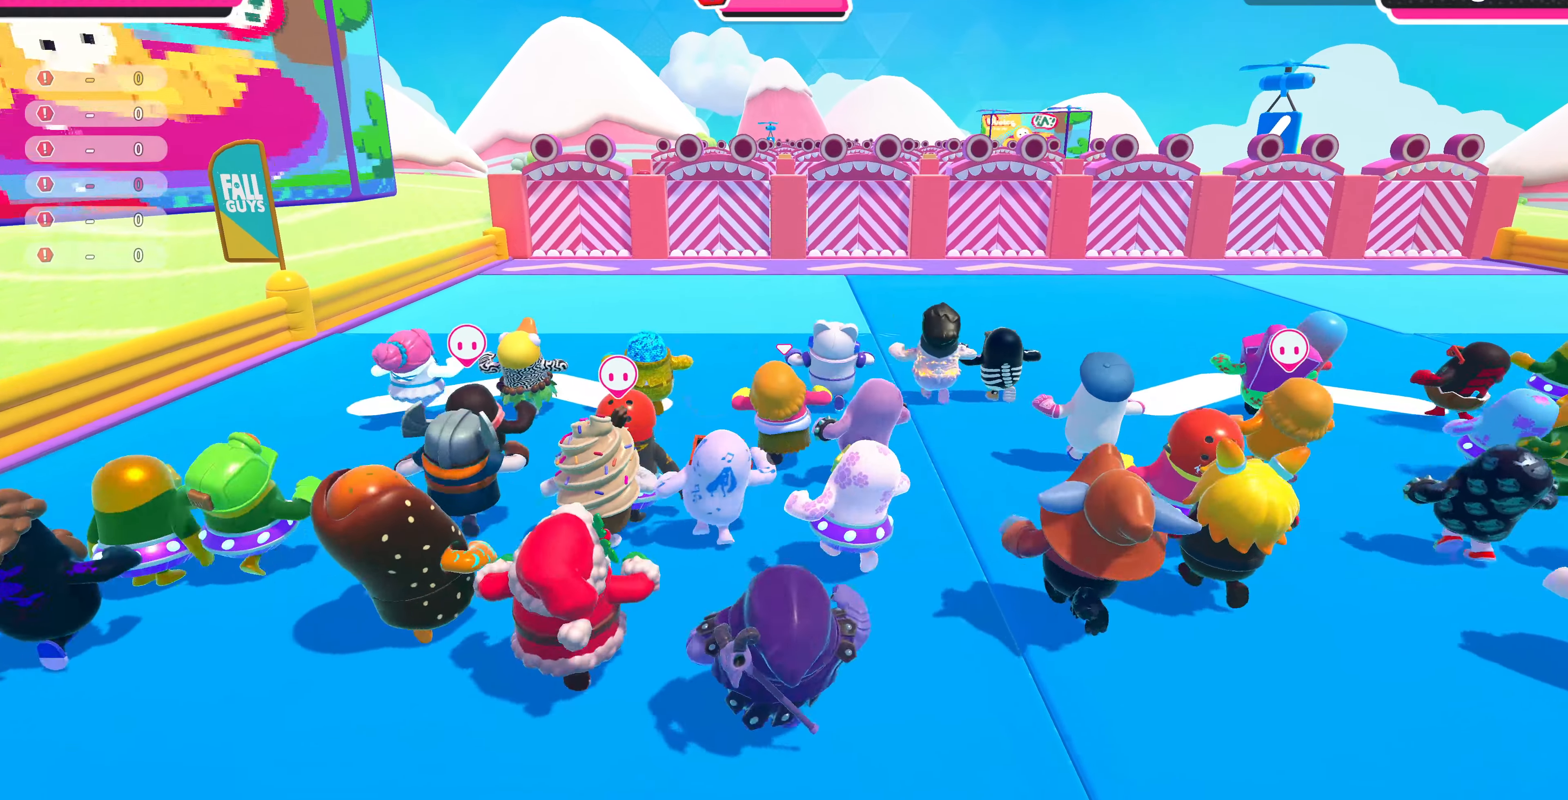
{"buttons": [], "left_stick": "up", "right_stick": "center", "events": []}
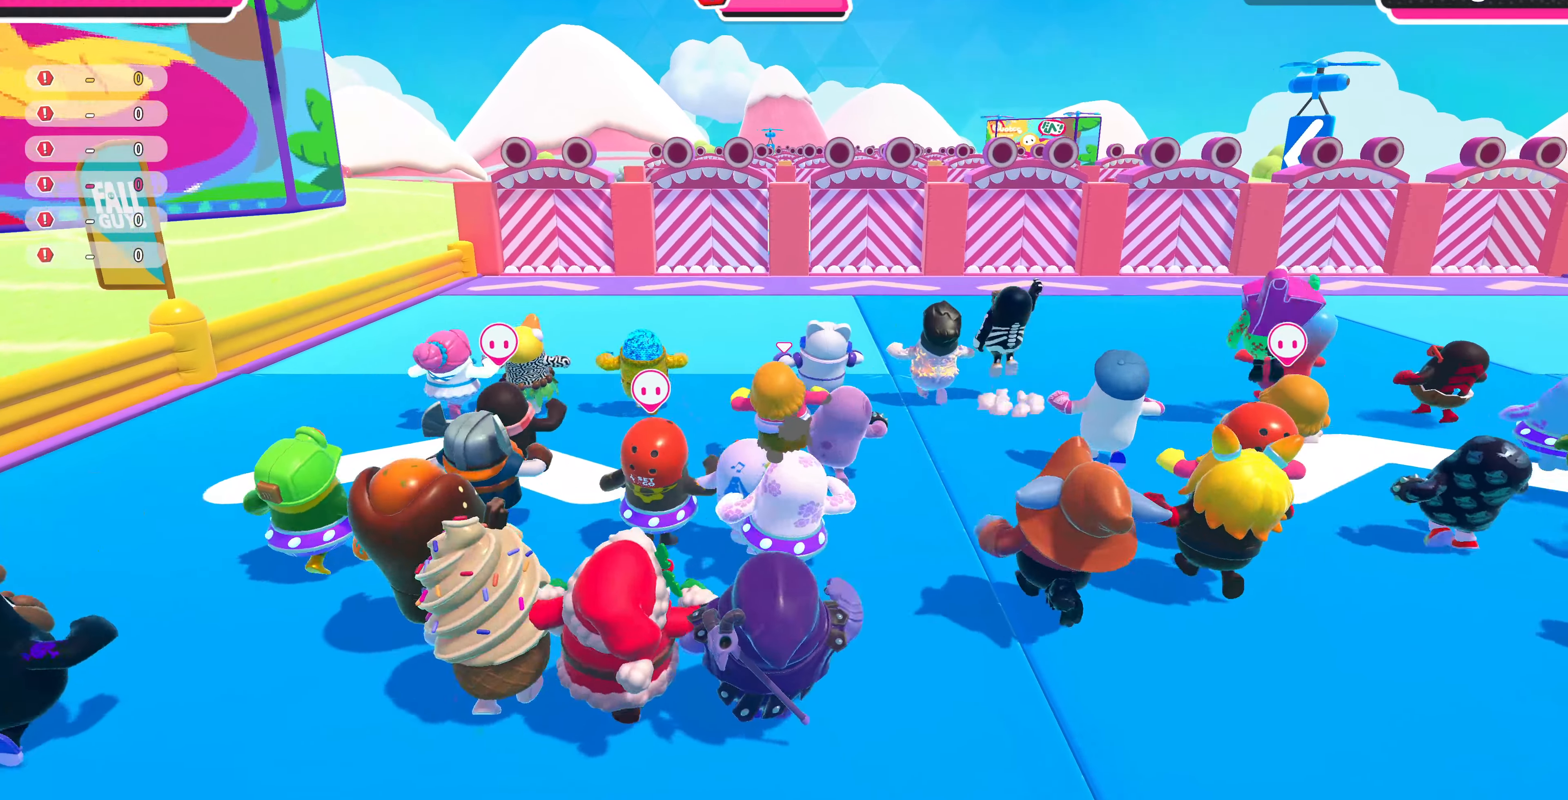
{"buttons": [], "left_stick": "up", "right_stick": "center", "events": []}
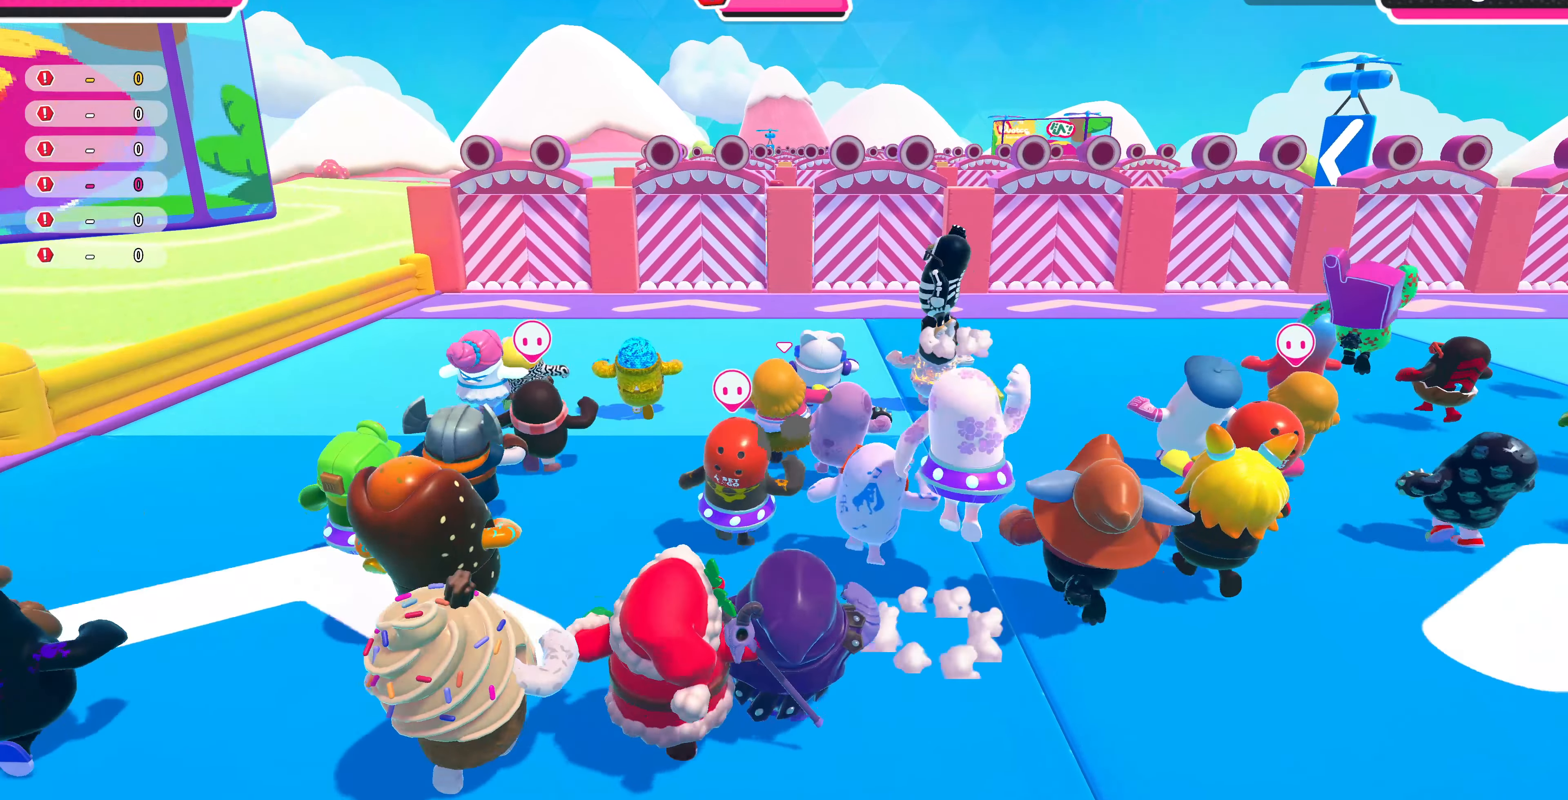
{"buttons": [], "left_stick": "up", "right_stick": "center", "events": []}
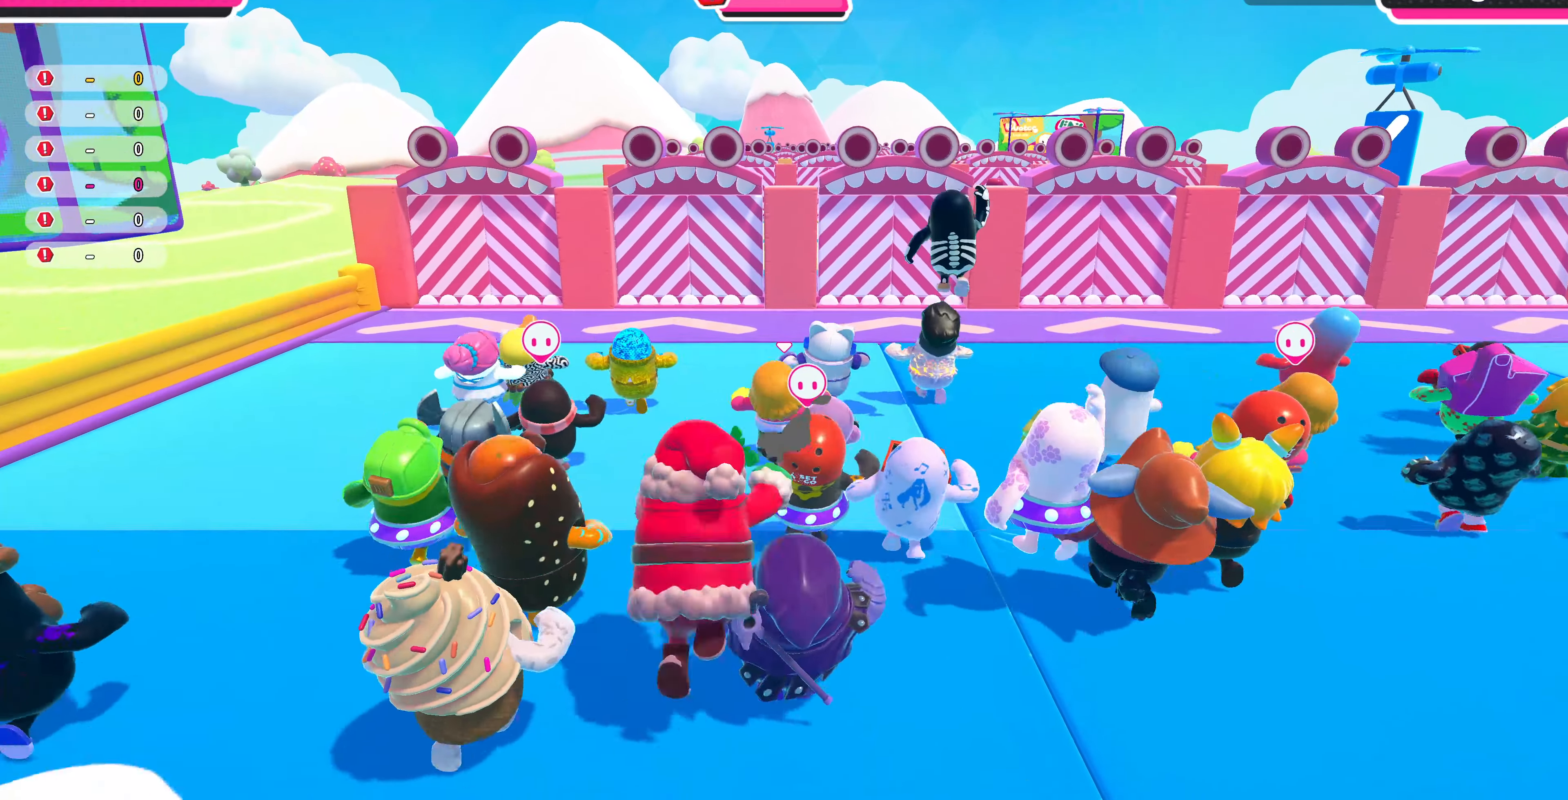
{"buttons": [], "left_stick": "up", "right_stick": "center", "events": []}
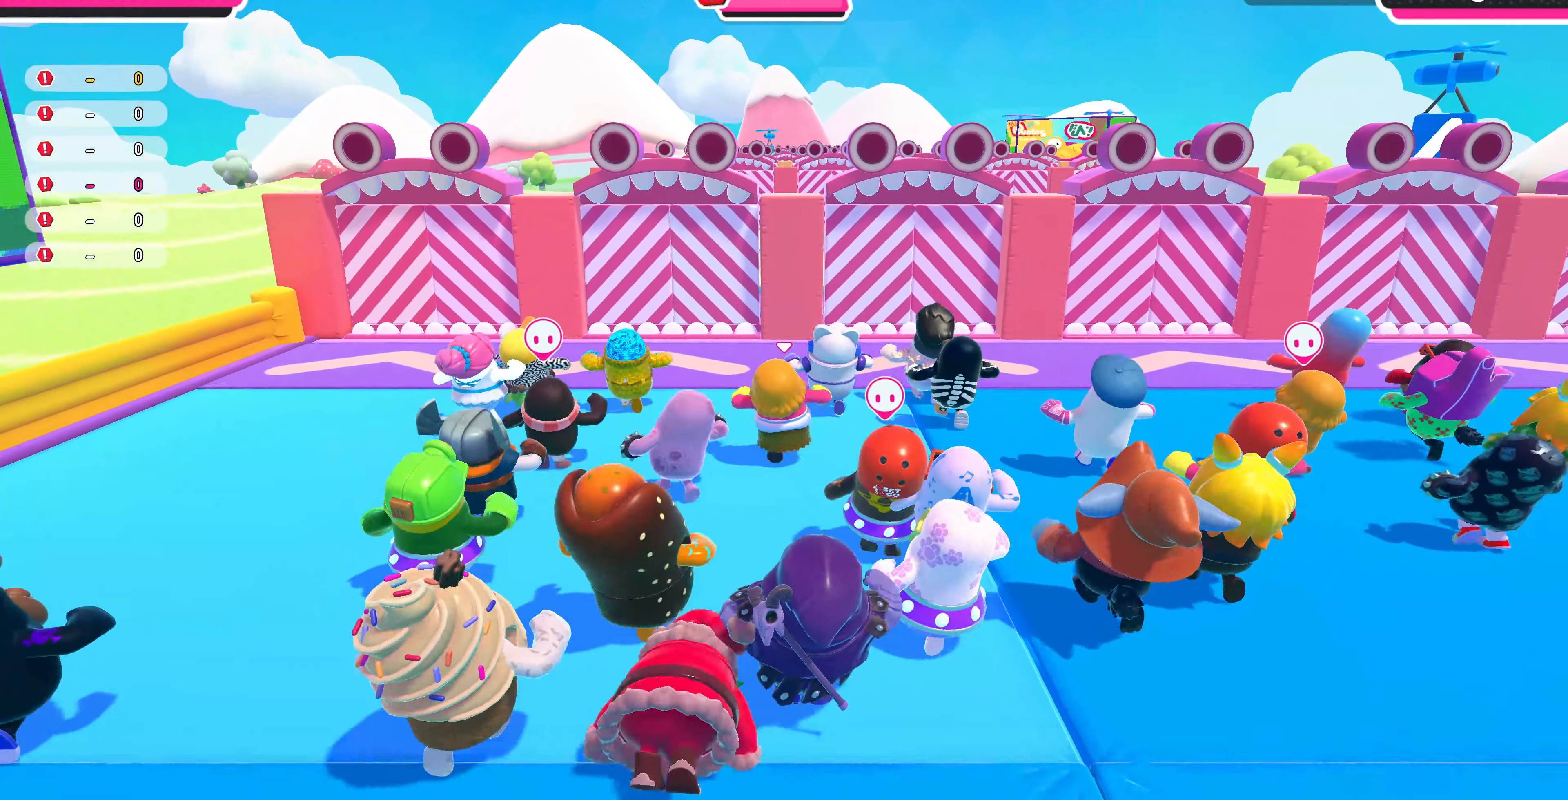
{"buttons": [], "left_stick": "up", "right_stick": "center", "events": []}
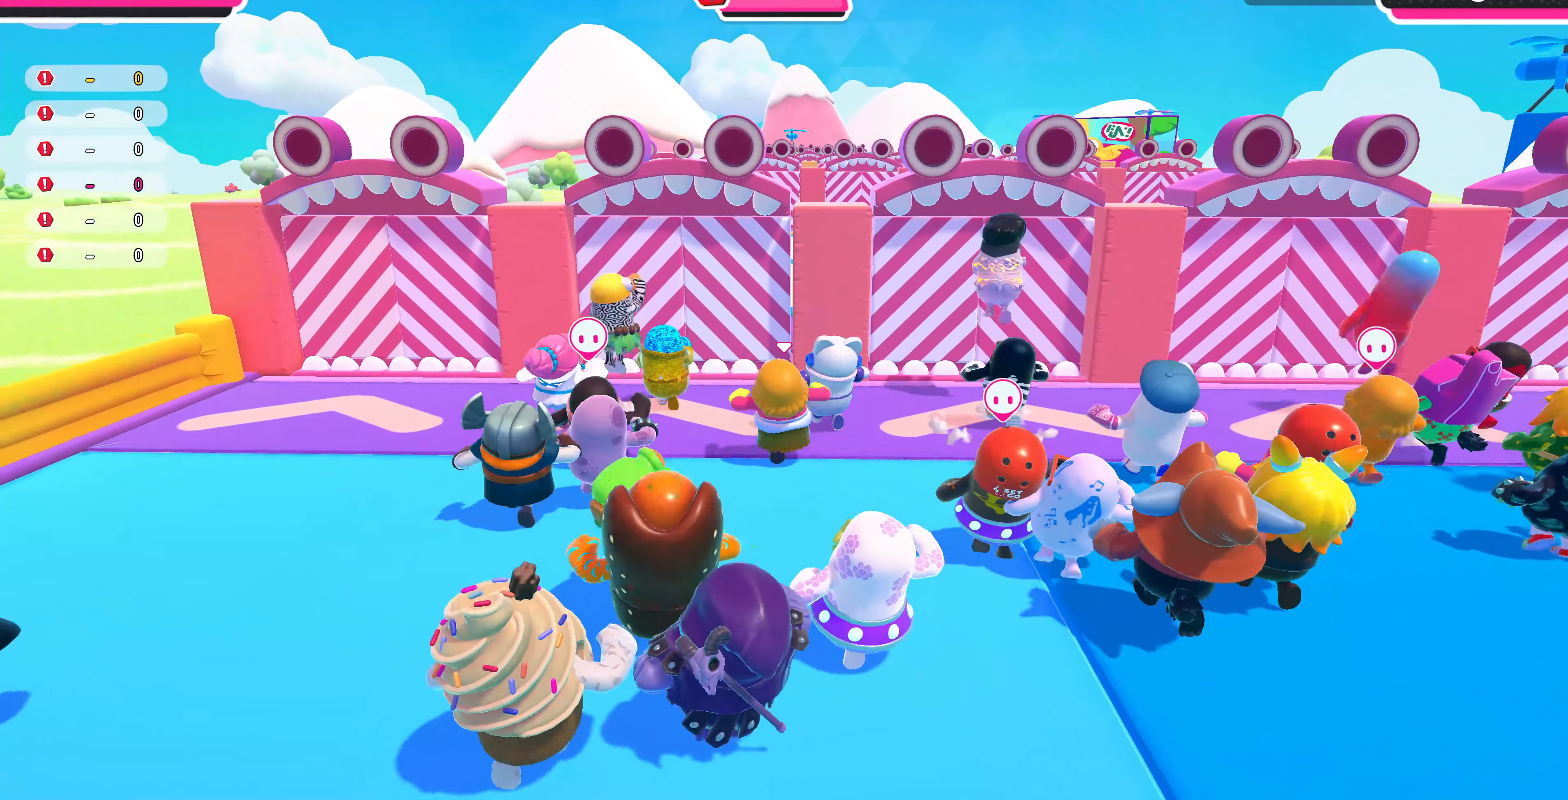
{"buttons": [], "left_stick": "up", "right_stick": "center", "events": [[334, "CROSS", "down"], [467, "CROSS", "up"]]}
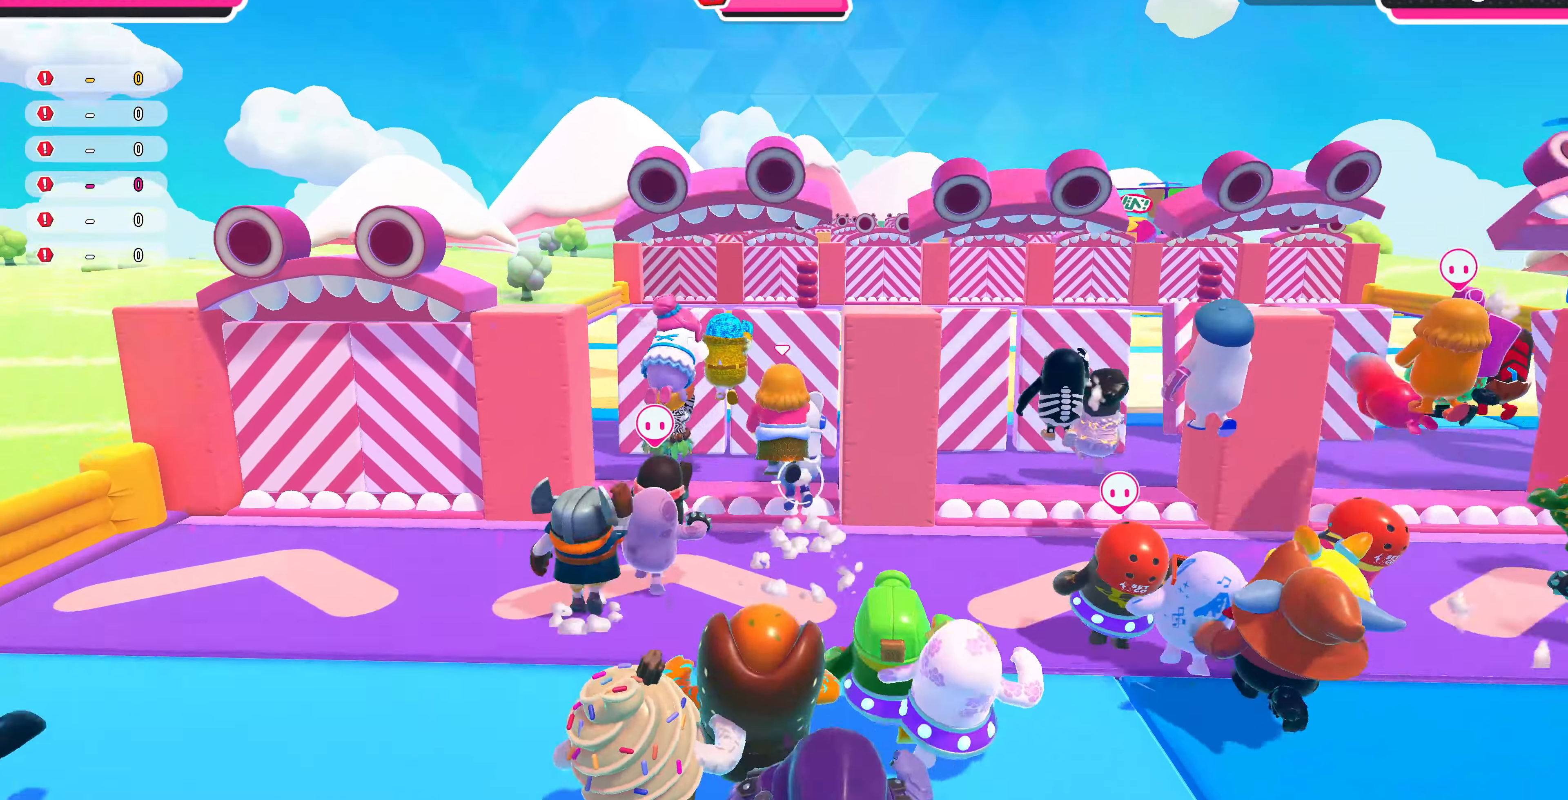
{"buttons": [], "left_stick": "up", "right_stick": "center", "events": []}
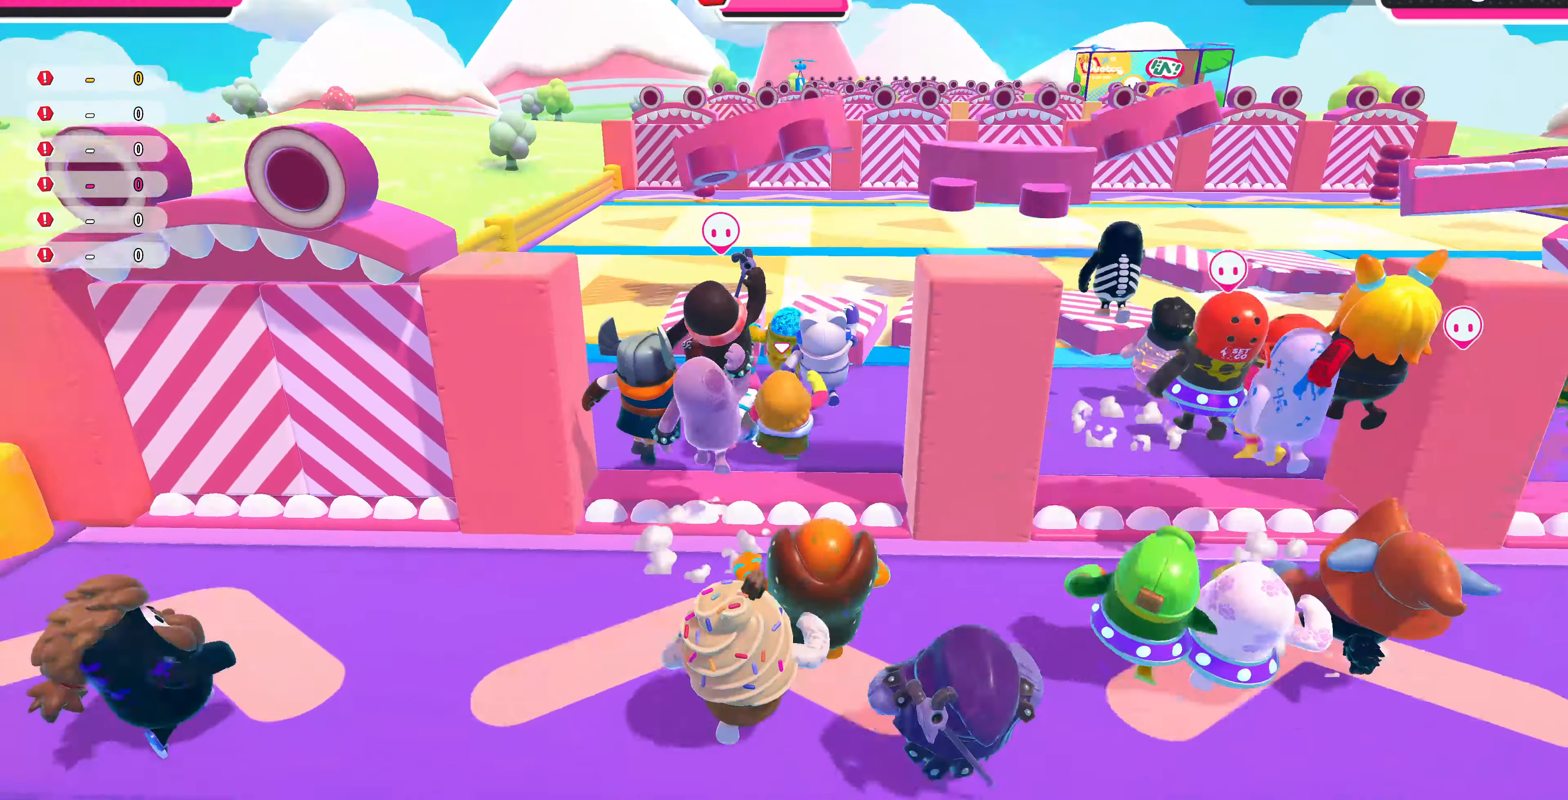
{"buttons": [], "left_stick": "up", "right_stick": "center", "events": []}
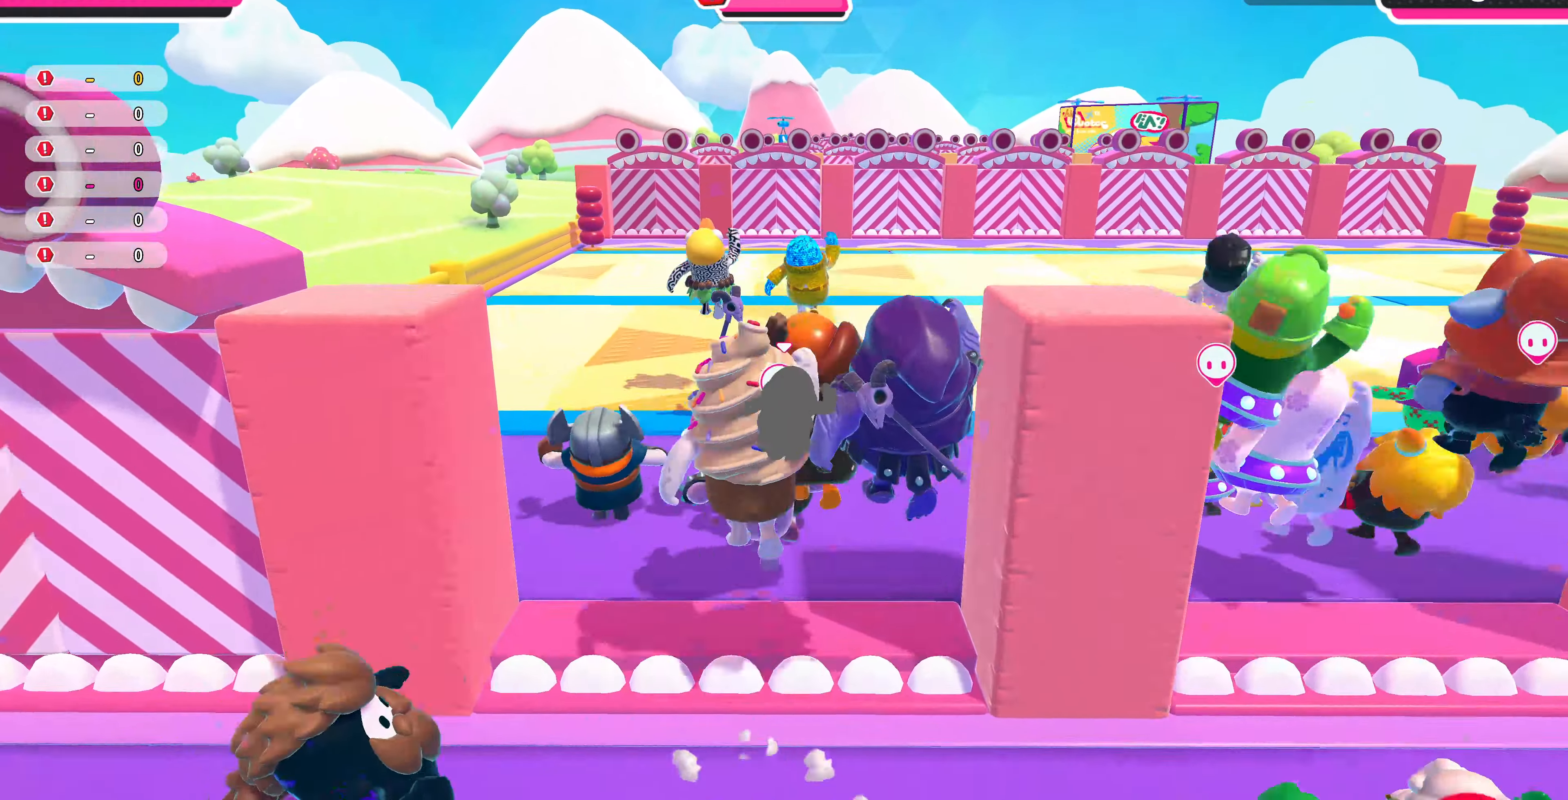
{"buttons": [], "left_stick": "up", "right_stick": "center", "events": []}
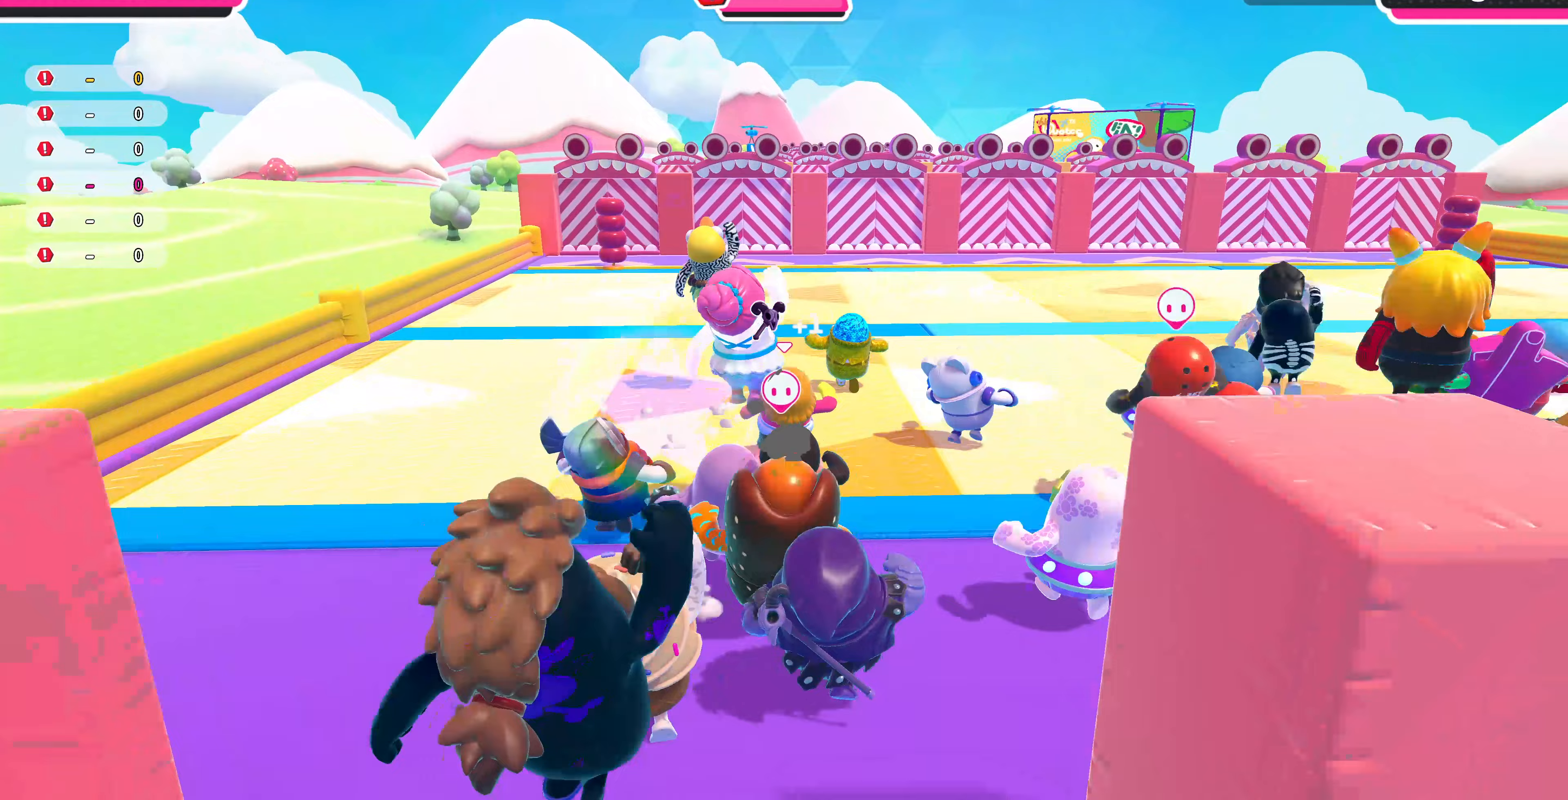
{"buttons": [], "left_stick": "up", "right_stick": "center", "events": []}
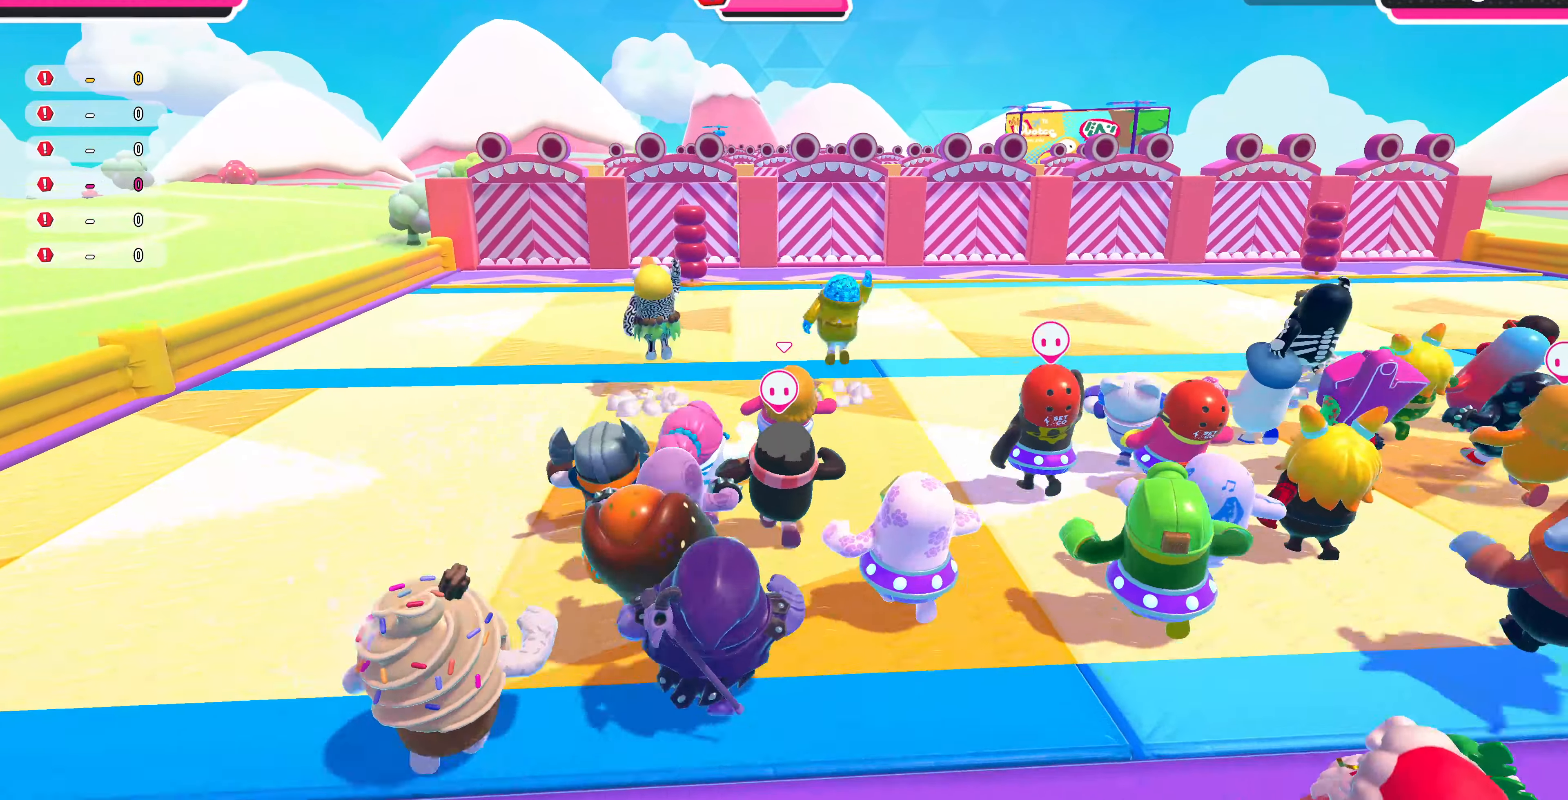
{"buttons": [], "left_stick": "up", "right_stick": "center", "events": []}
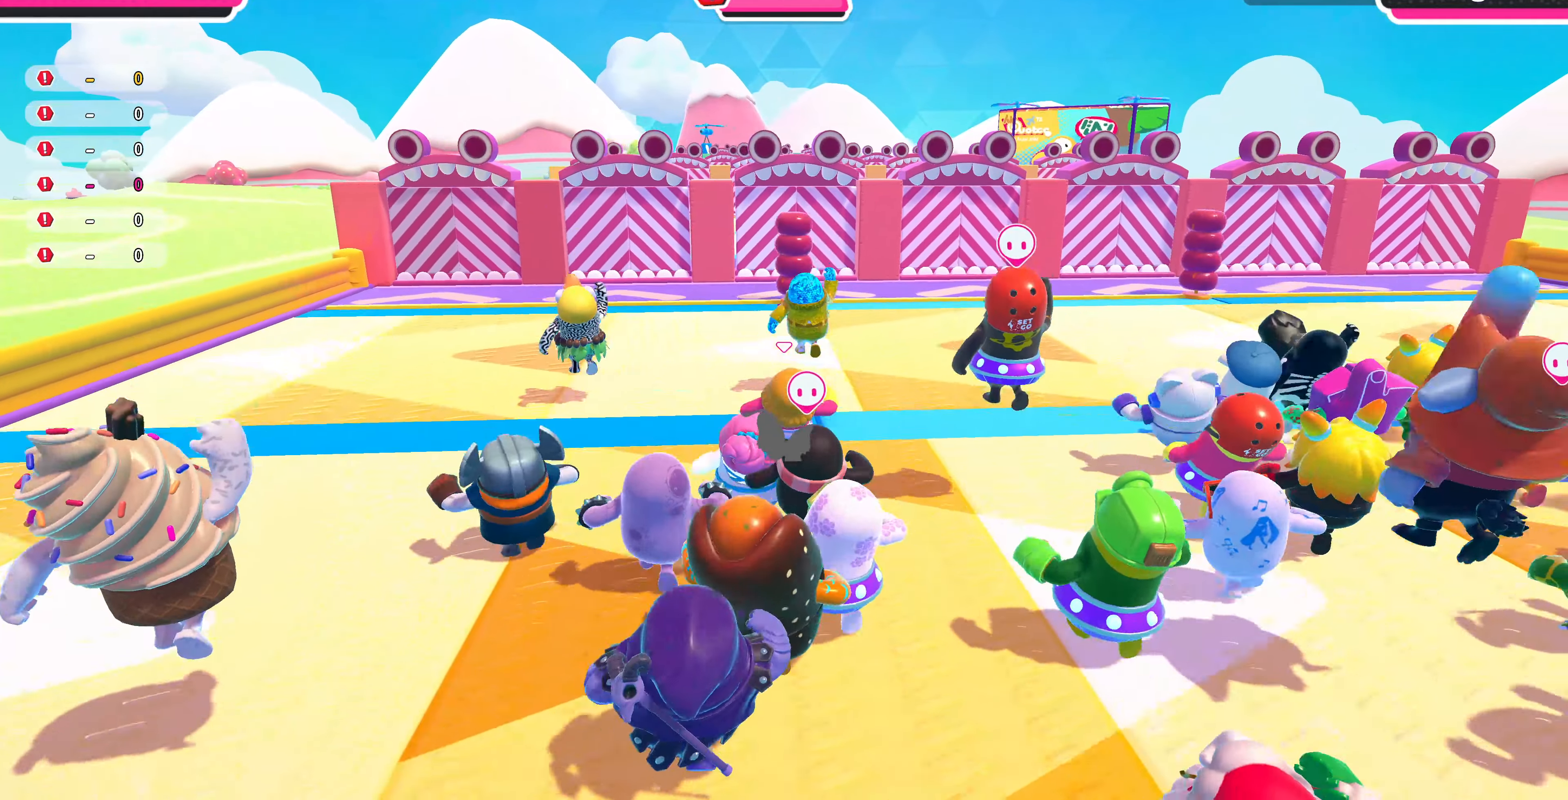
{"buttons": [], "left_stick": "up", "right_stick": "center", "events": []}
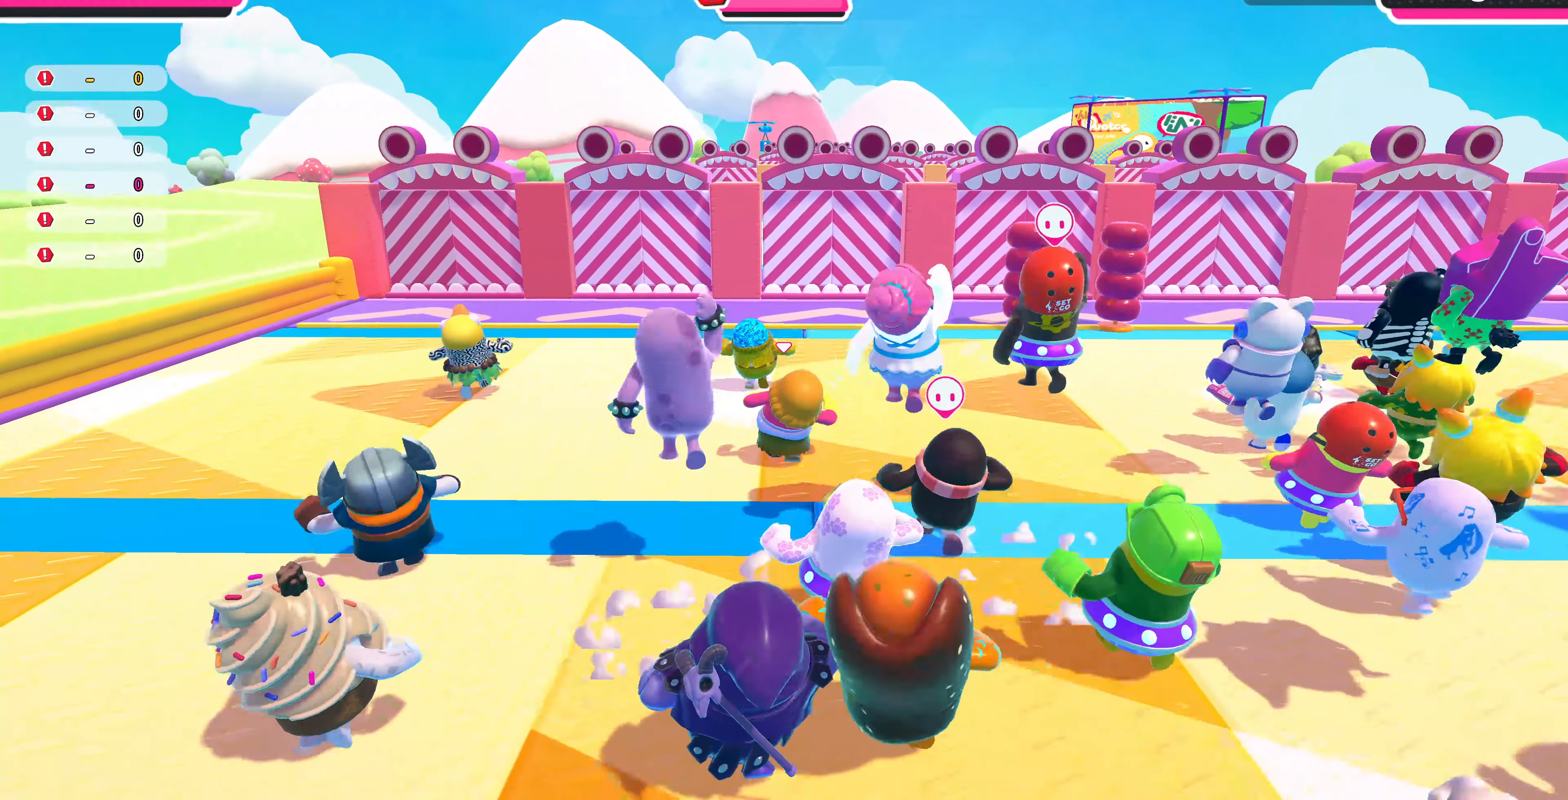
{"buttons": [], "left_stick": "up", "right_stick": "center", "events": []}
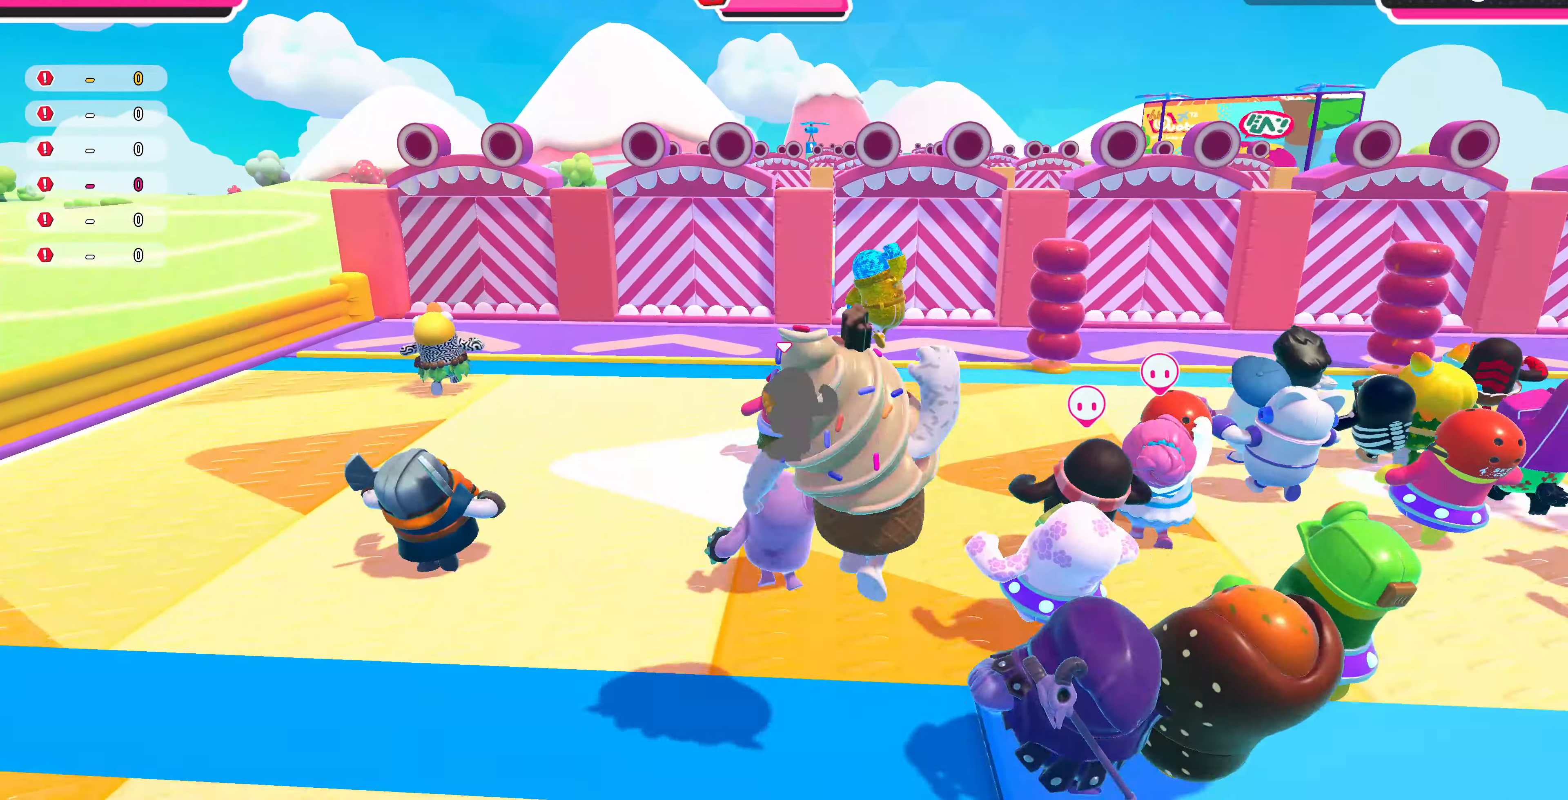
{"buttons": [], "left_stick": "up-right", "right_stick": "center", "events": [[300, "left_stick", "up-right"]]}
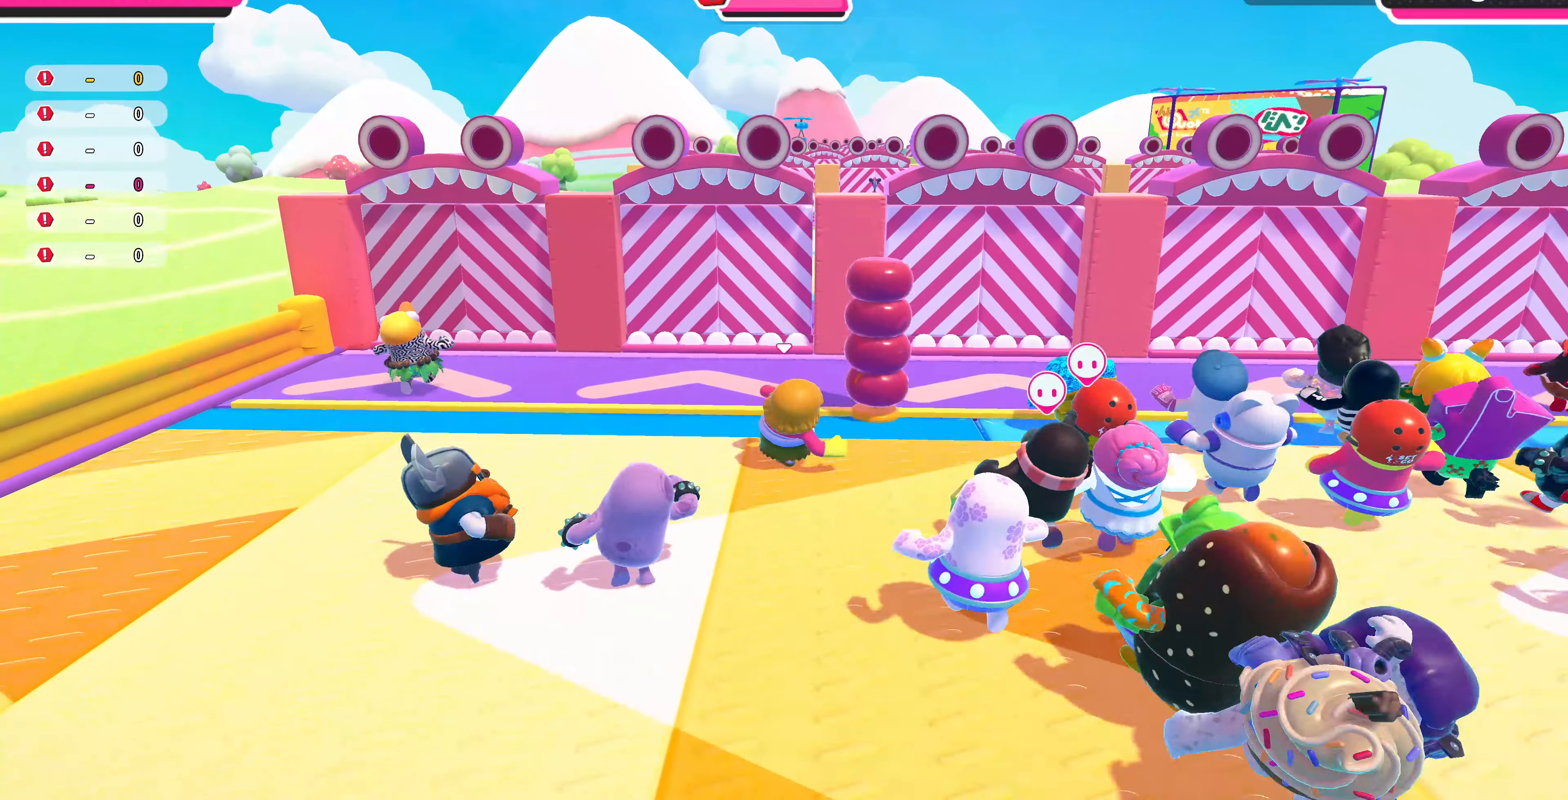
{"buttons": [], "left_stick": "up", "right_stick": "center", "events": [[267, "left_stick", "up"]]}
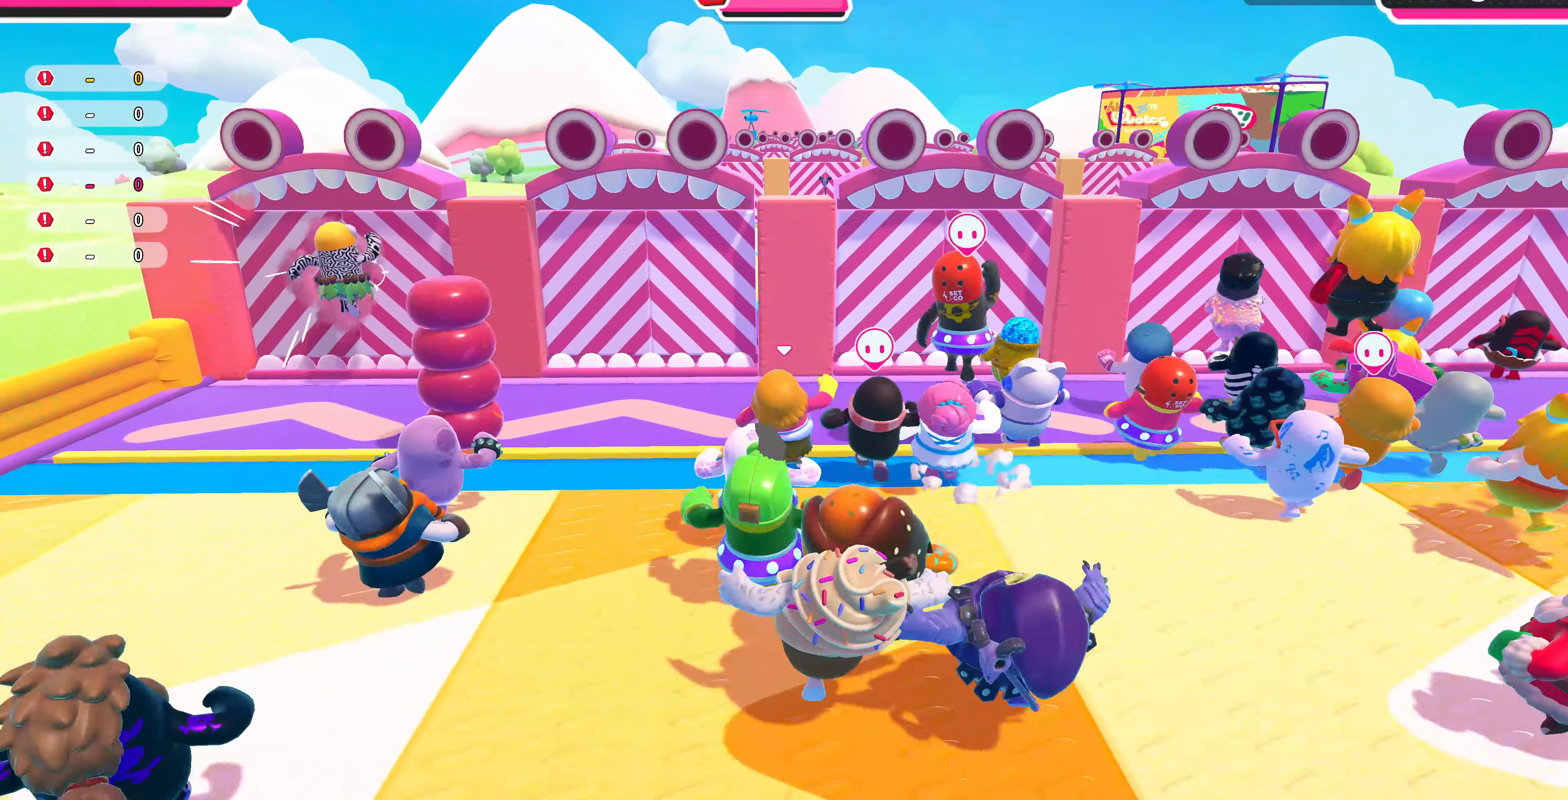
{"buttons": [], "left_stick": "up", "right_stick": "center", "events": []}